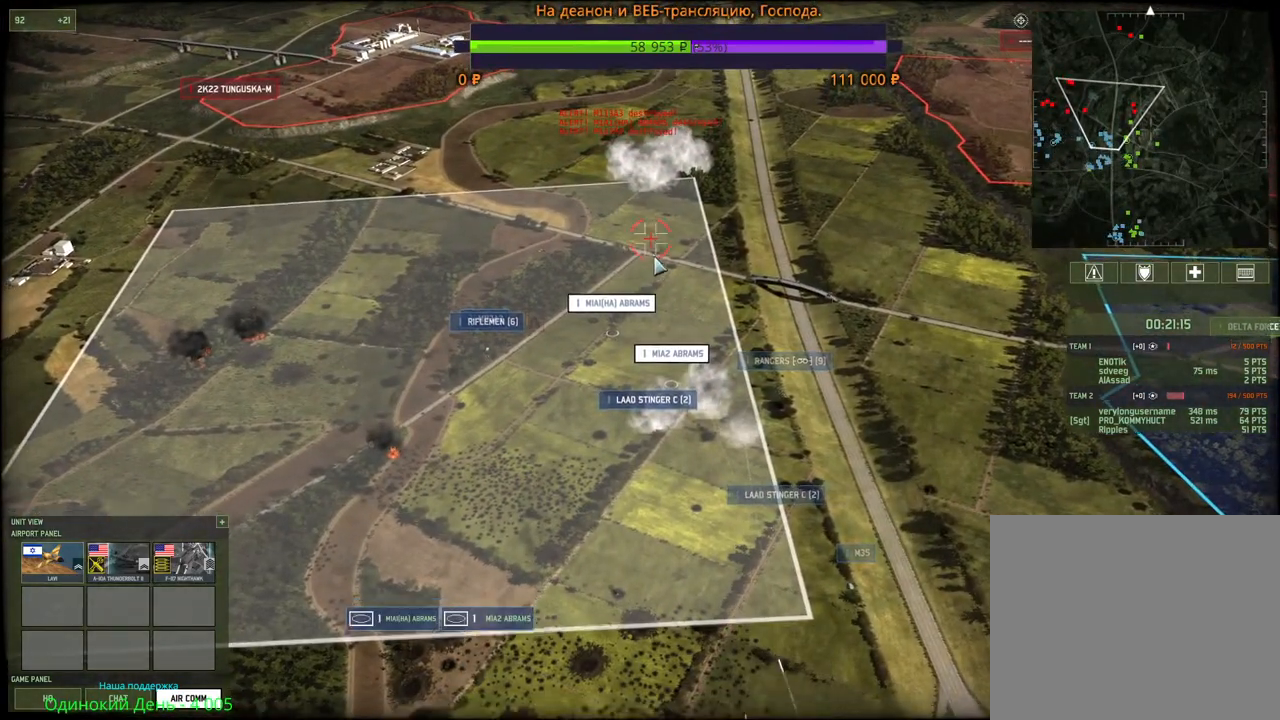
Gameplay with keyboard and mouse; each line is a JSON object with the keys and mouse buttons held at the frame after it. "events" lists presses ("down") and releases ("up") of "1", "2", "3", "4", "5", "6", "a", "alt", "b", "c", "caps_lock", "ctrl", "d", "e", "escape", "f", "f1", "f2", "f3", "f4", "f5", "f6", "g", "h", "n", "q", "r", "s", "shift", "space", "super", "t", "tab", "tilde", "v", "w", "x", "y", "z", "mouse_left", "mouse_wheel", "mouse_right", "mouse_mb4" and "mouse_mb5" between this image and that frame as [ms after this image, input, new state], when the widget could be followed in between. "mouse_left", "mouse_wheel", "mouse_right", "mouse_mb4", "mouse_mb5" = the "left", "wheel", "right", "mb4", "mb5" buttons of the "mouse" list. No other keys are recorded. "wheel" means that the mouse wheel is clicked or scrolled. Mouse movement is not recorded.
{"keys": [], "mouse": ["left"], "events": [[267, "s", "up"], [317, "g", "down"], [450, "g", "up"], [467, "mouse_left", "down"]]}
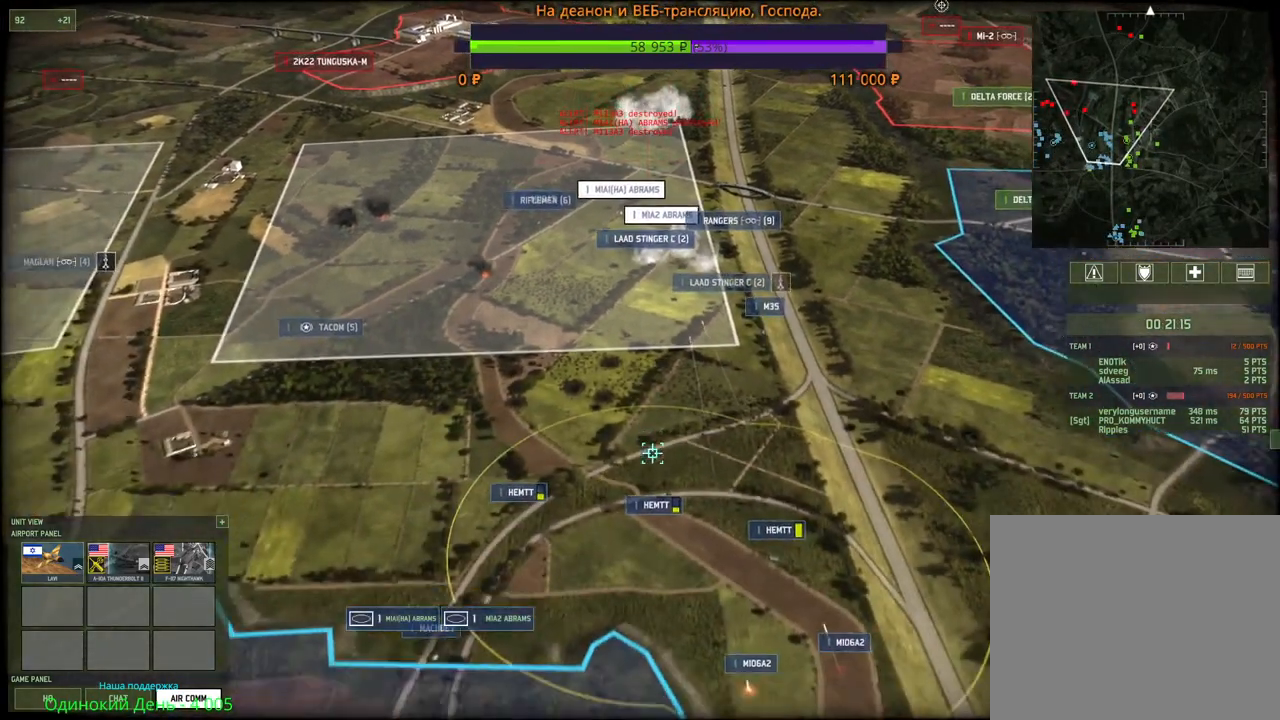
{"keys": [], "mouse": [], "events": [[50, "mouse_left", "up"], [133, "g", "down"], [200, "mouse_left", "down"], [267, "g", "up"], [283, "mouse_left", "up"]]}
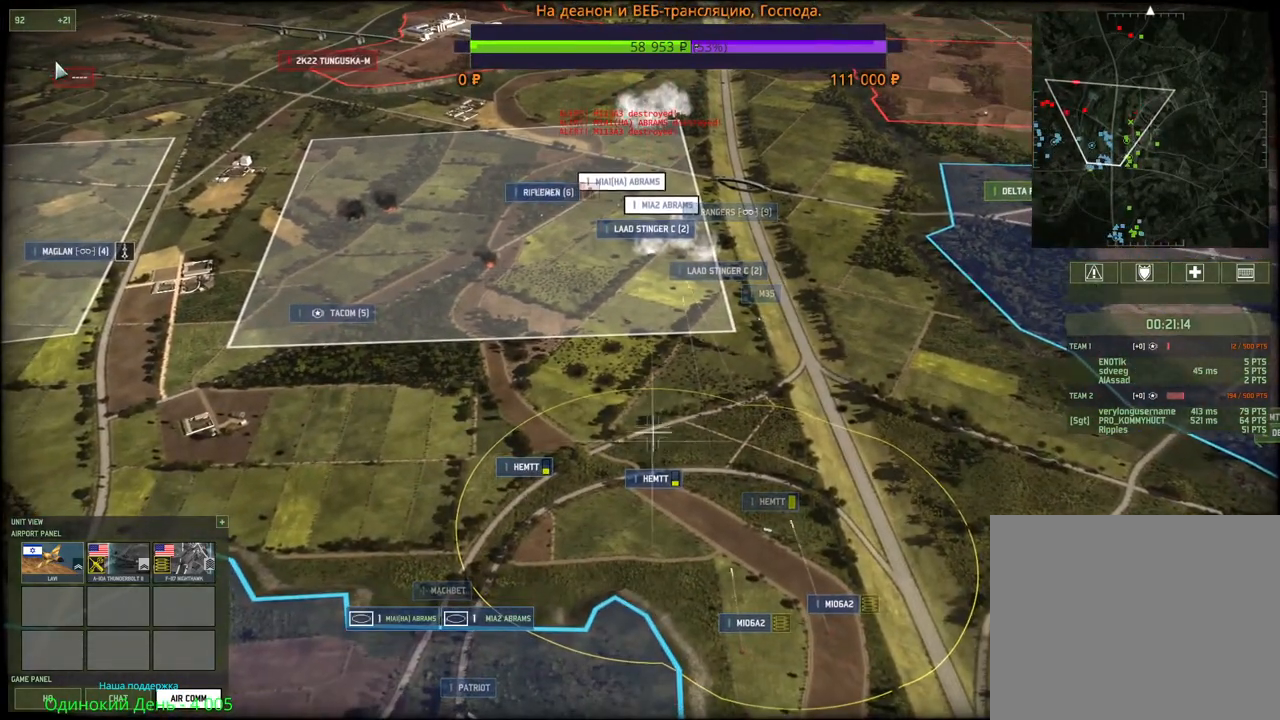
{"keys": [], "mouse": [], "events": [[250, "mouse_left", "down"], [317, "mouse_left", "up"]]}
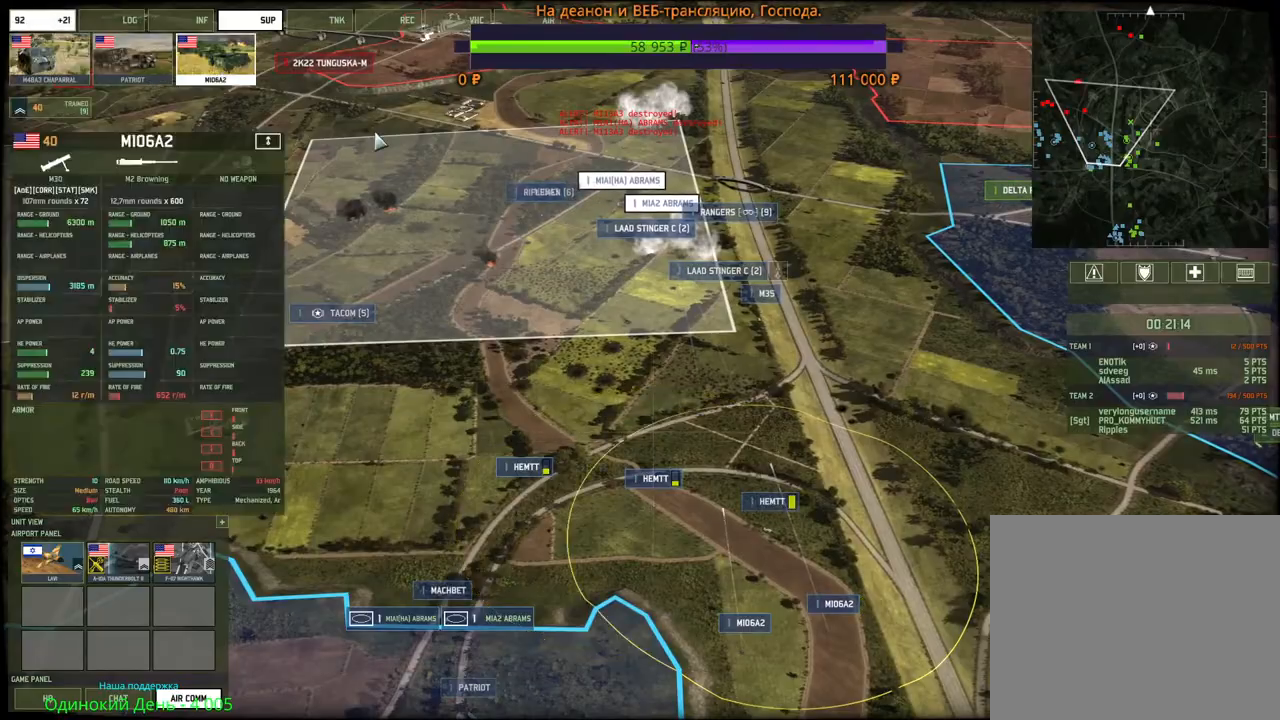
{"keys": ["w"], "mouse": [], "events": [[17, "w", "down"], [33, "d", "down"], [100, "mouse_wheel", "down"], [117, "mouse_wheel", "up"], [167, "d", "up"], [483, "mouse_wheel", "down"], [500, "mouse_wheel", "up"]]}
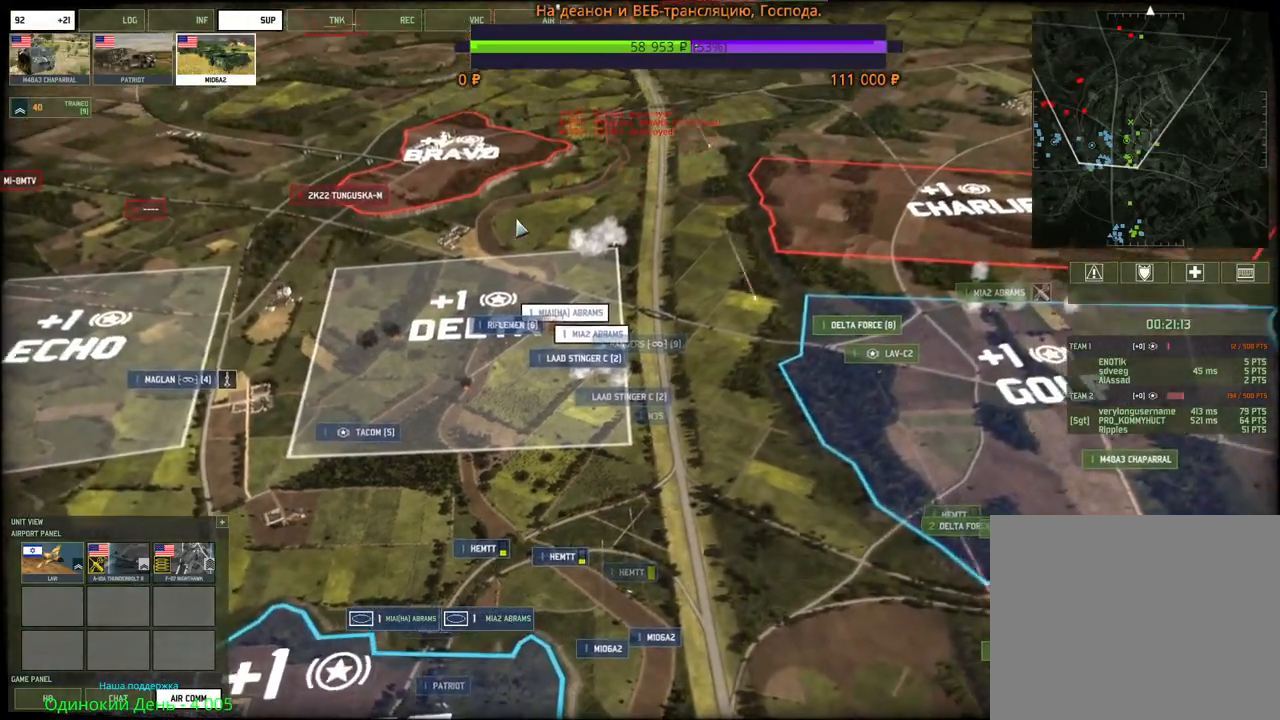
{"keys": [], "mouse": [], "events": [[133, "w", "up"]]}
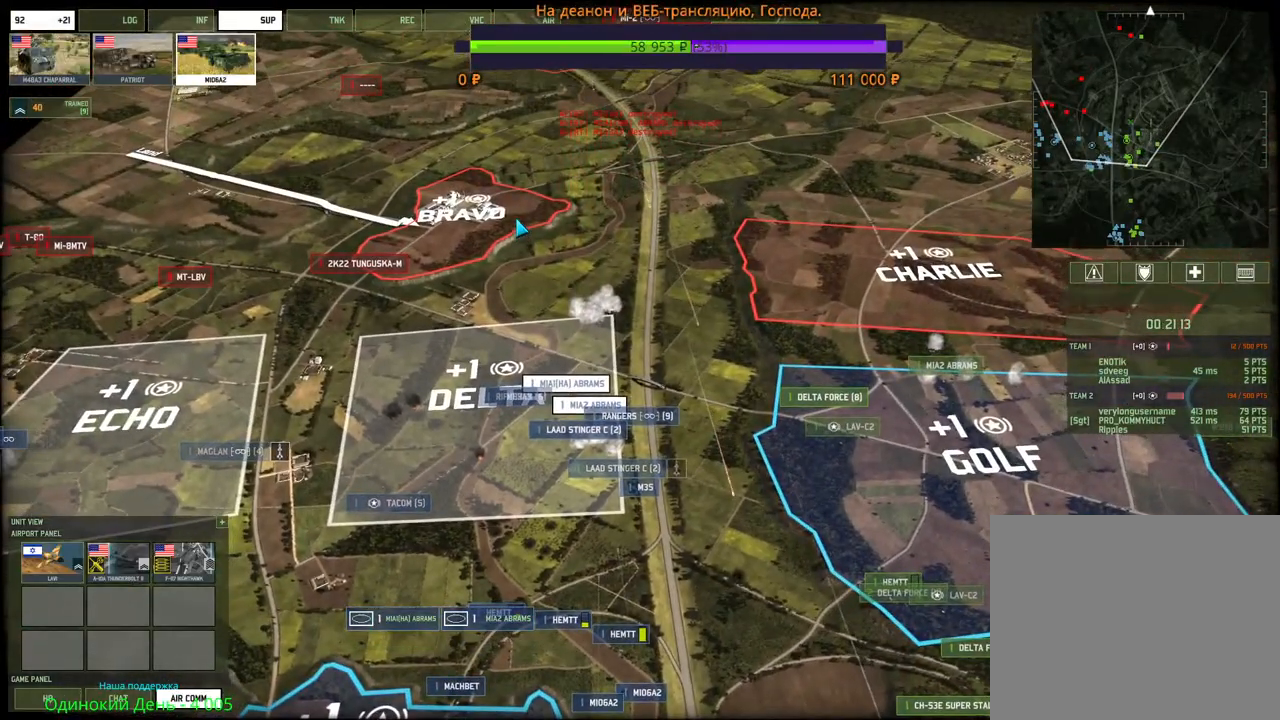
{"keys": ["s"], "mouse": [], "events": [[250, "s", "down"], [283, "mouse_wheel", "down"], [350, "mouse_wheel", "up"]]}
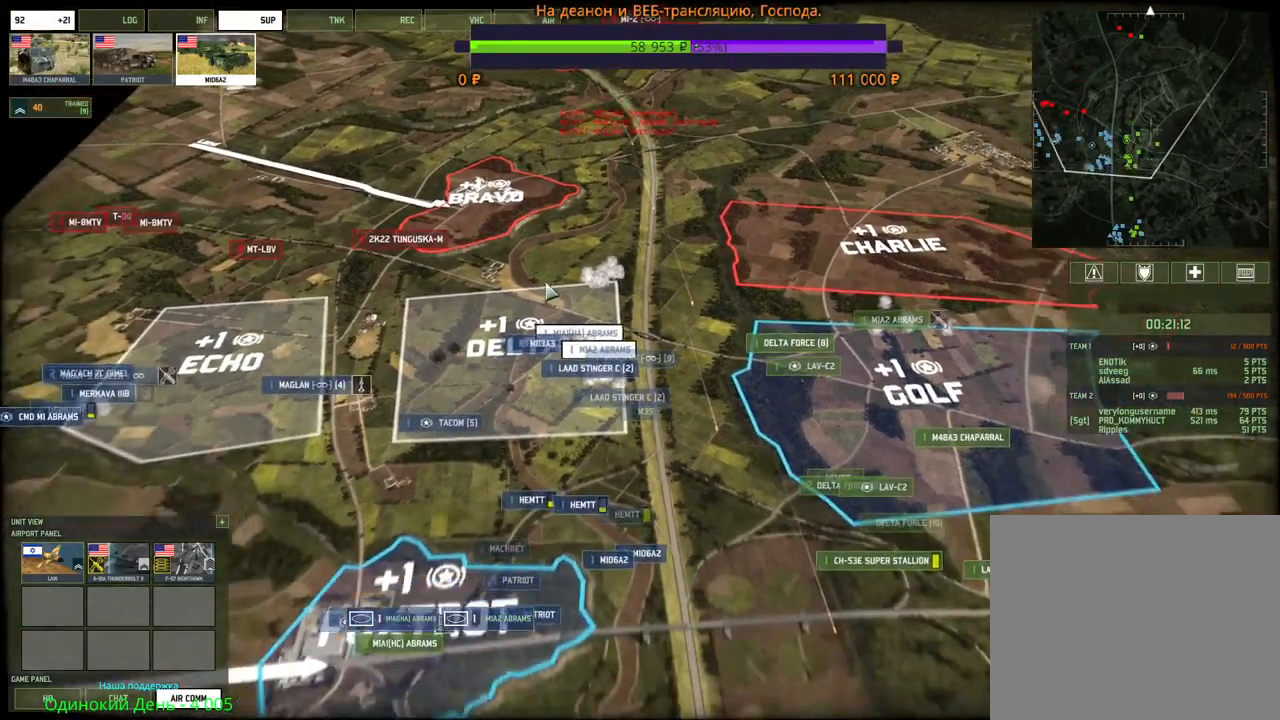
{"keys": ["d", "s"], "mouse": [], "events": [[467, "d", "down"]]}
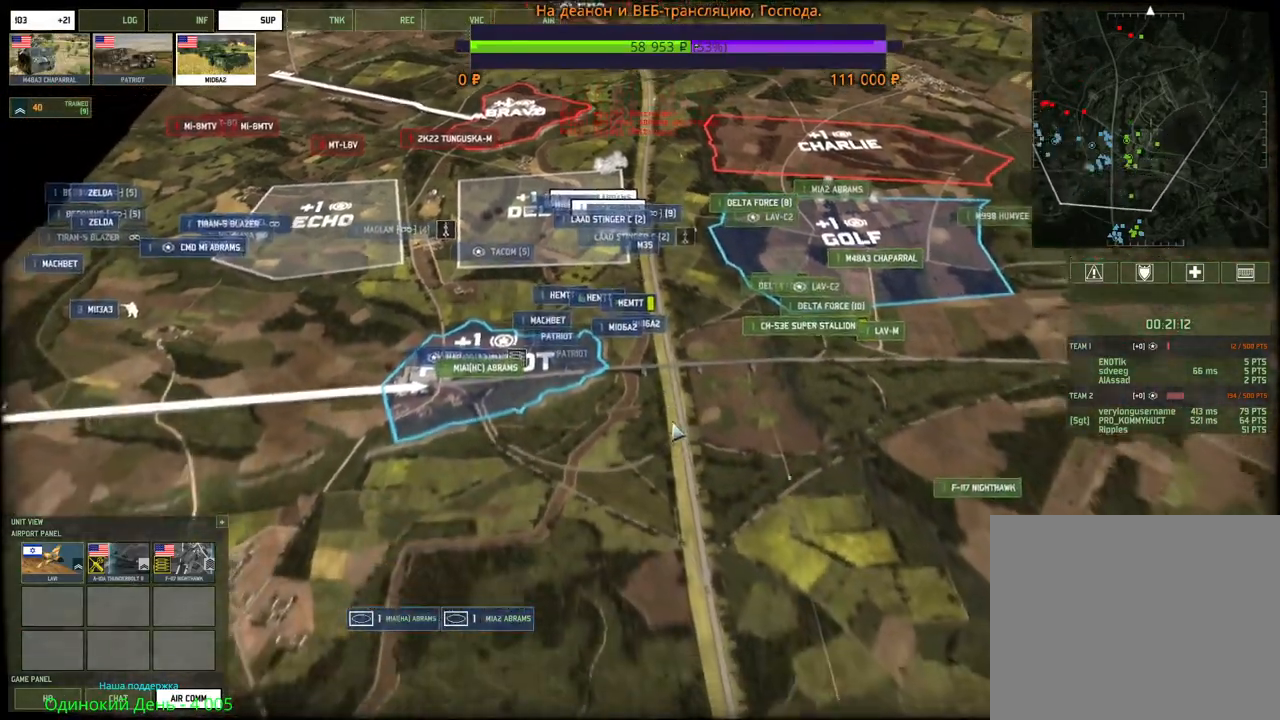
{"keys": ["s"], "mouse": []}
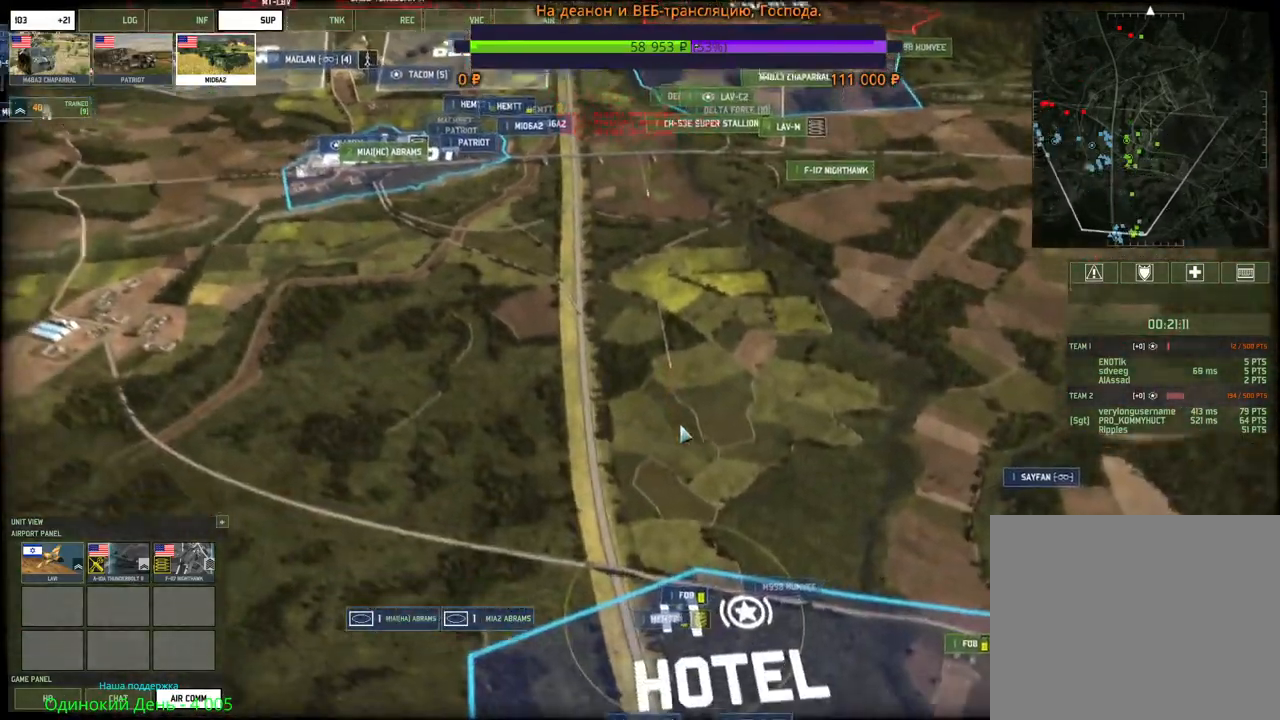
{"keys": [], "mouse": [], "events": [[267, "s", "up"]]}
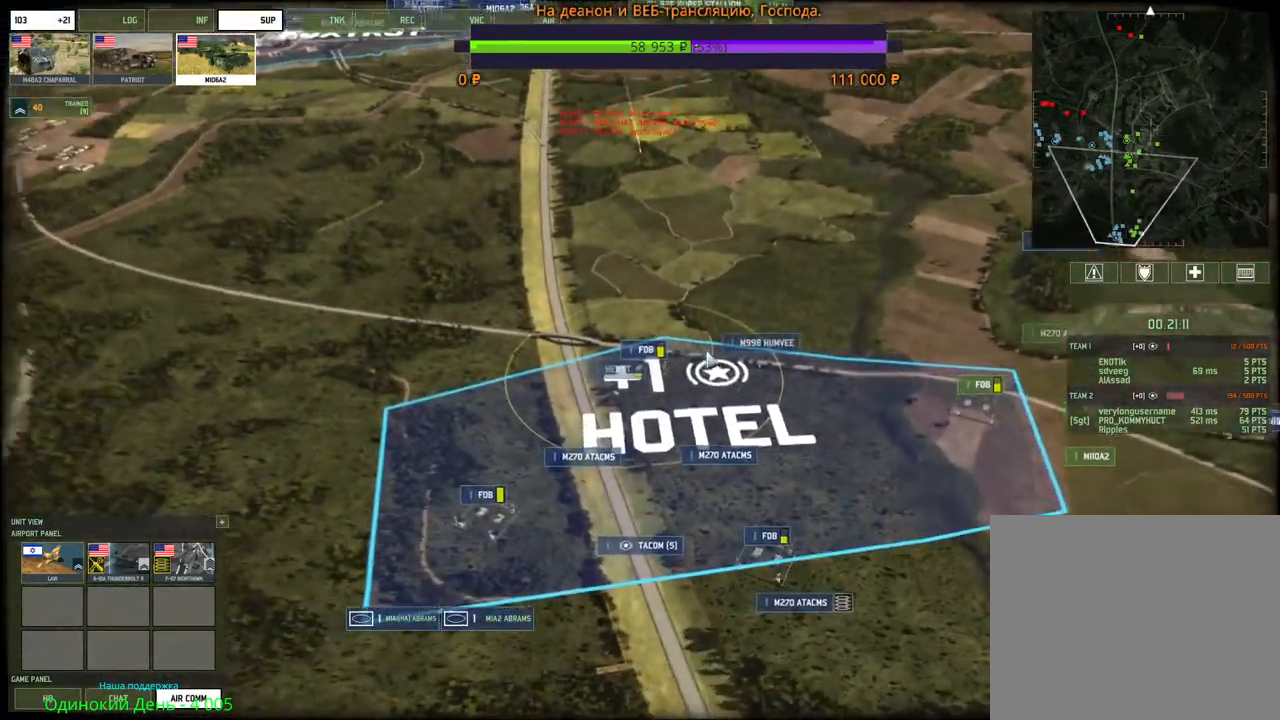
{"keys": [], "mouse": [], "events": [[250, "mouse_left", "down"], [367, "mouse_left", "up"]]}
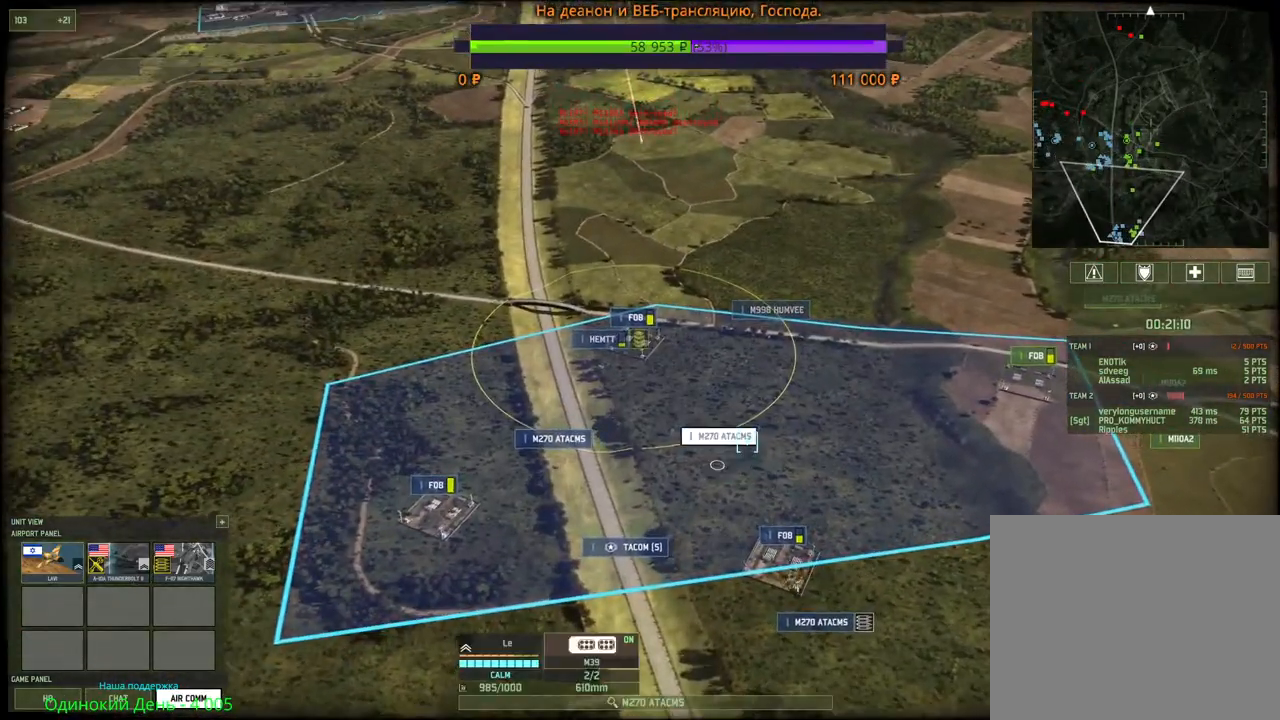
{"keys": [], "mouse": [], "events": []}
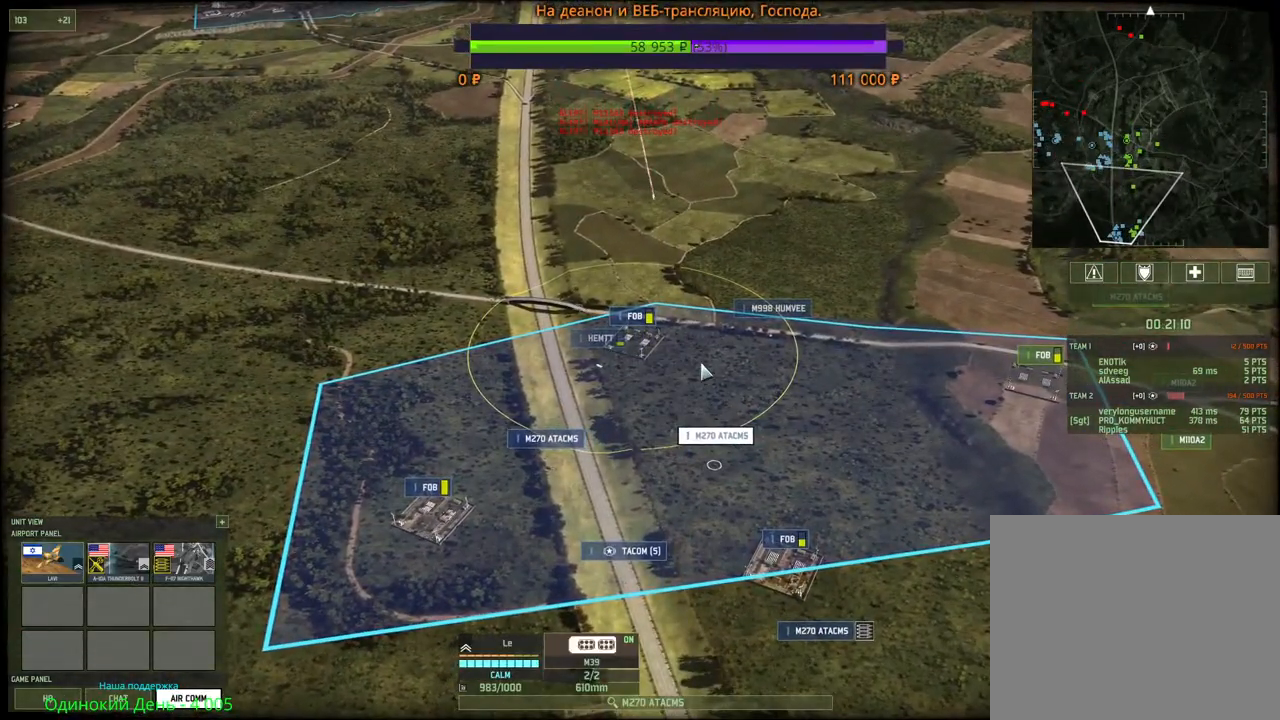
{"keys": [], "mouse": ["right"], "events": [[217, "mouse_right", "down"], [283, "mouse_right", "up"], [350, "mouse_right", "down"], [433, "mouse_right", "up"], [483, "mouse_right", "down"]]}
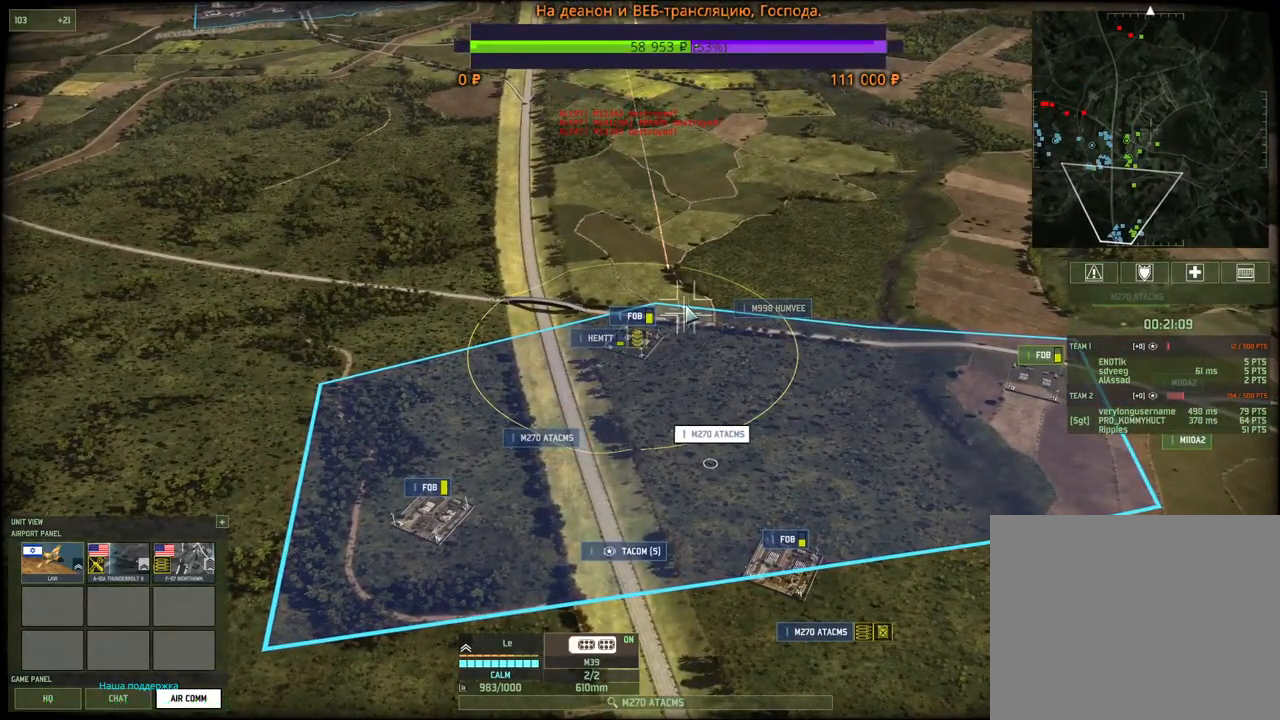
{"keys": [], "mouse": [], "events": [[17, "s", "down"], [50, "mouse_right", "up"], [167, "s", "up"]]}
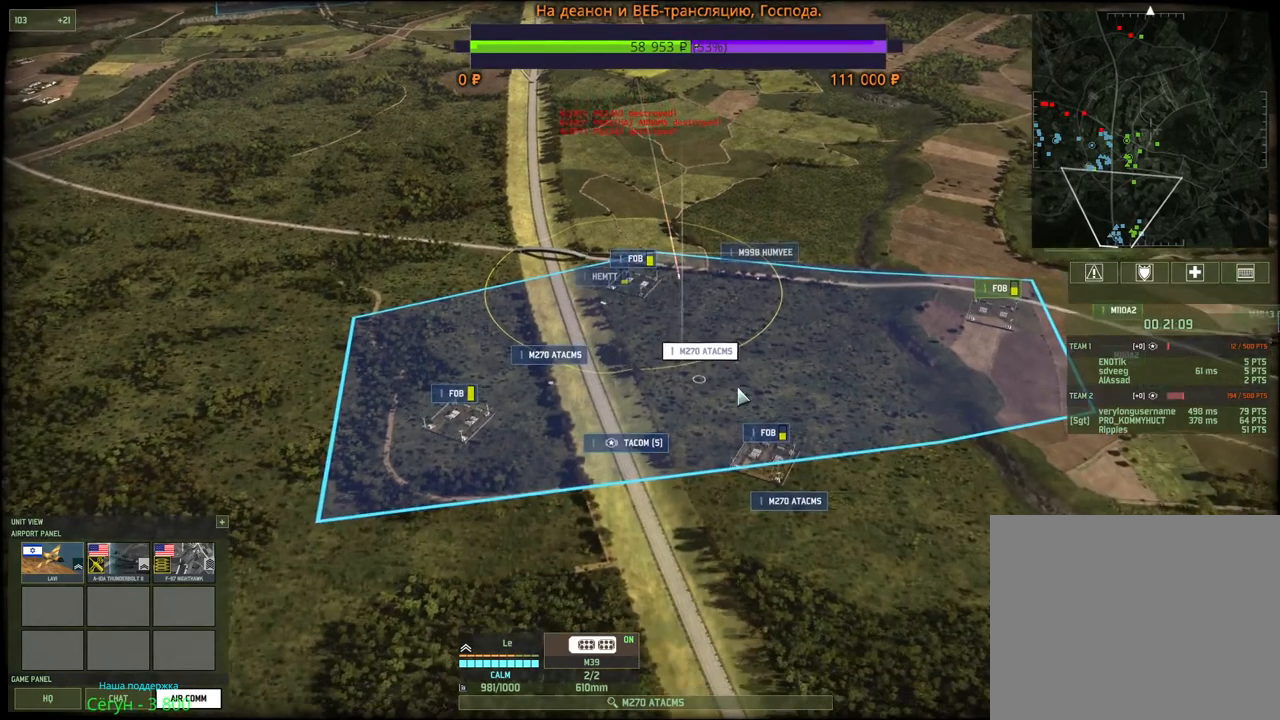
{"keys": [], "mouse": [], "events": []}
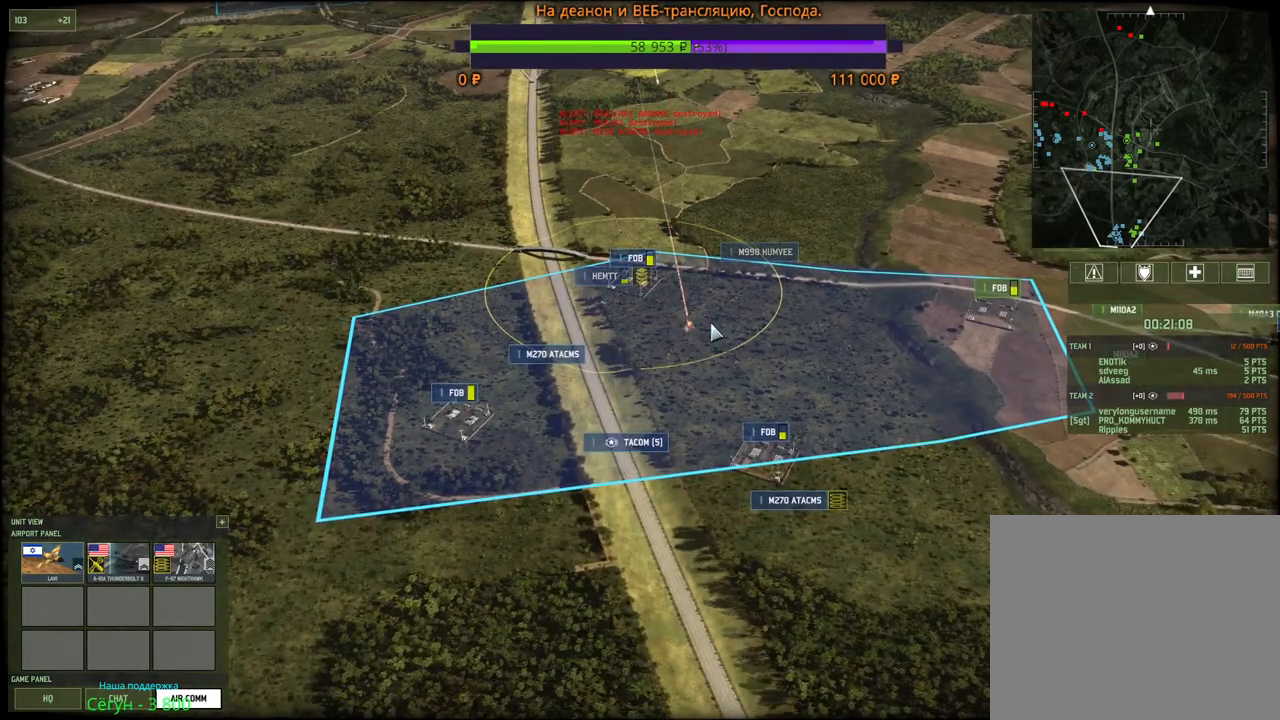
{"keys": [], "mouse": [], "events": []}
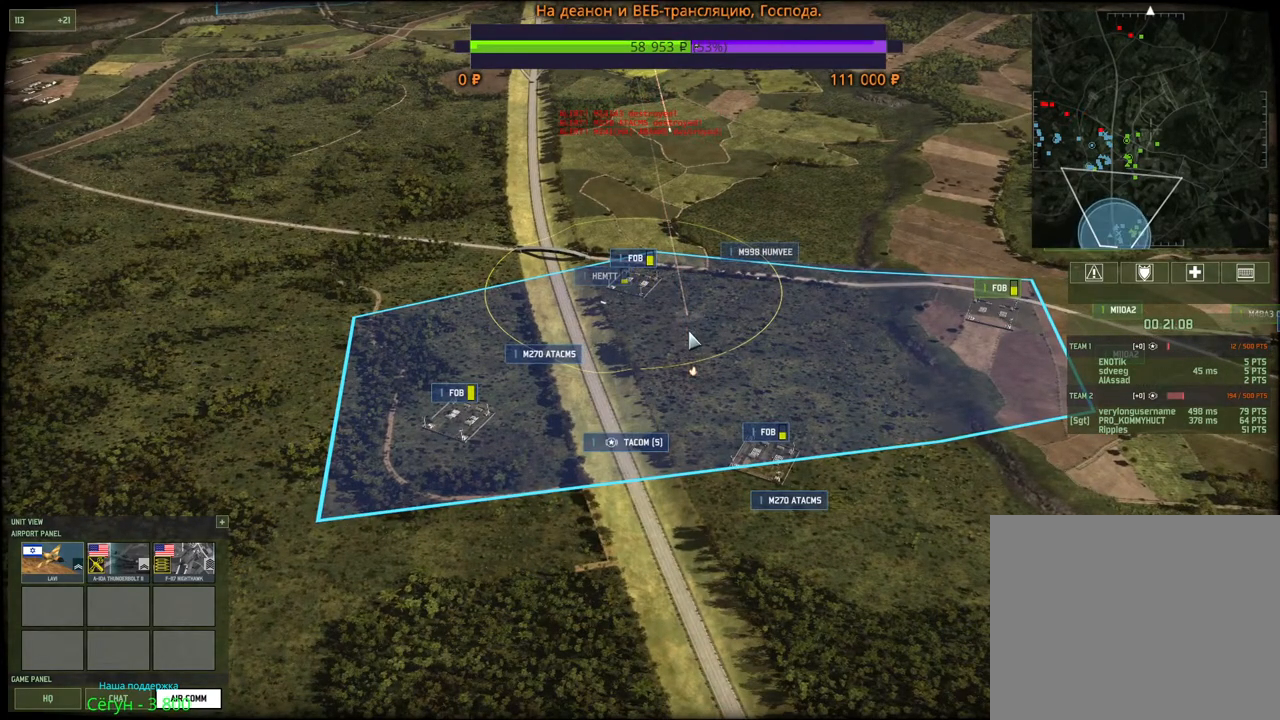
{"keys": [], "mouse": [], "events": [[167, "mouse_left", "down"], [267, "mouse_left", "up"]]}
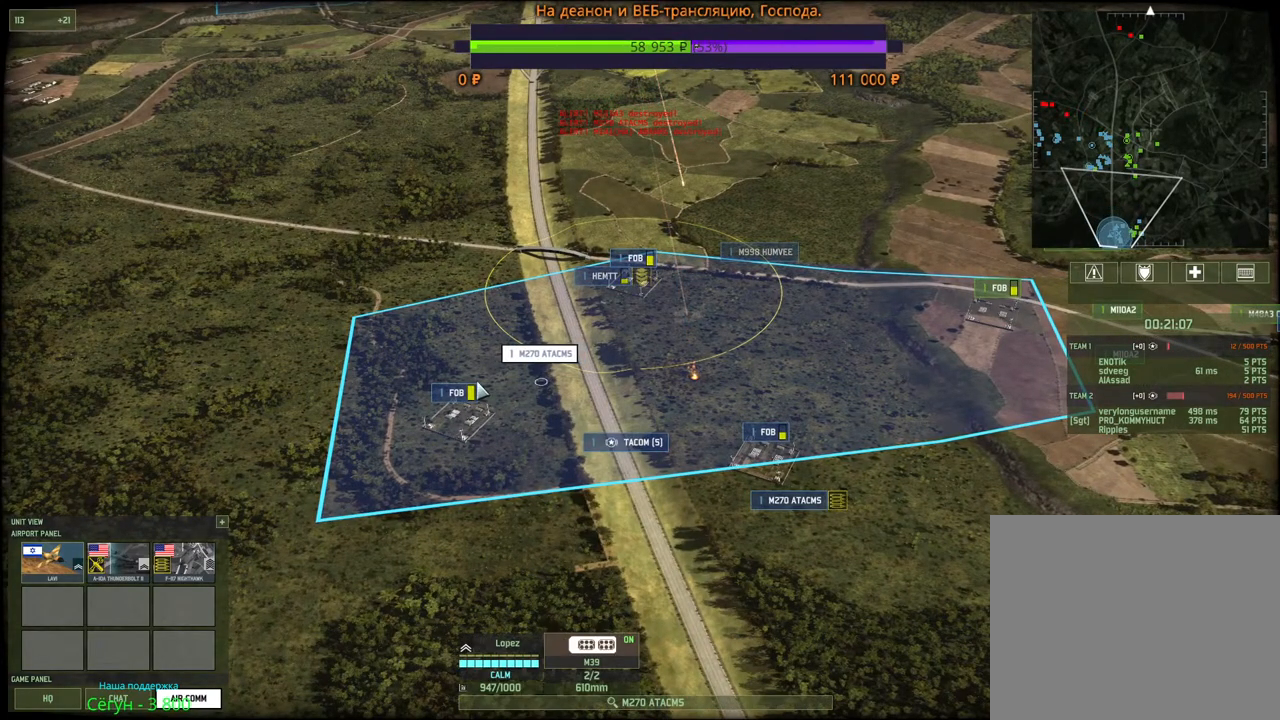
{"keys": ["3"], "mouse": [], "events": [[50, "mouse_right", "down"], [100, "mouse_right", "up"], [167, "mouse_right", "down"], [233, "mouse_right", "up"], [483, "3", "down"]]}
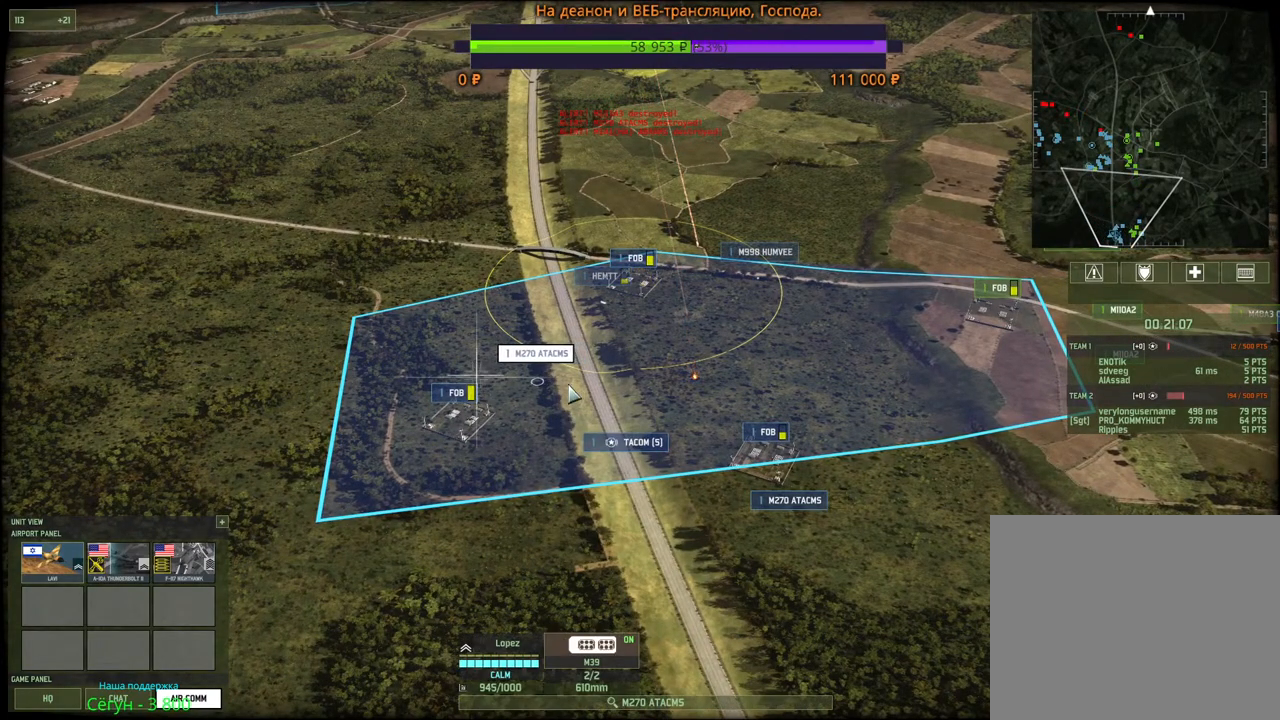
{"keys": [], "mouse": ["left"], "events": [[117, "3", "up"], [433, "mouse_left", "down"]]}
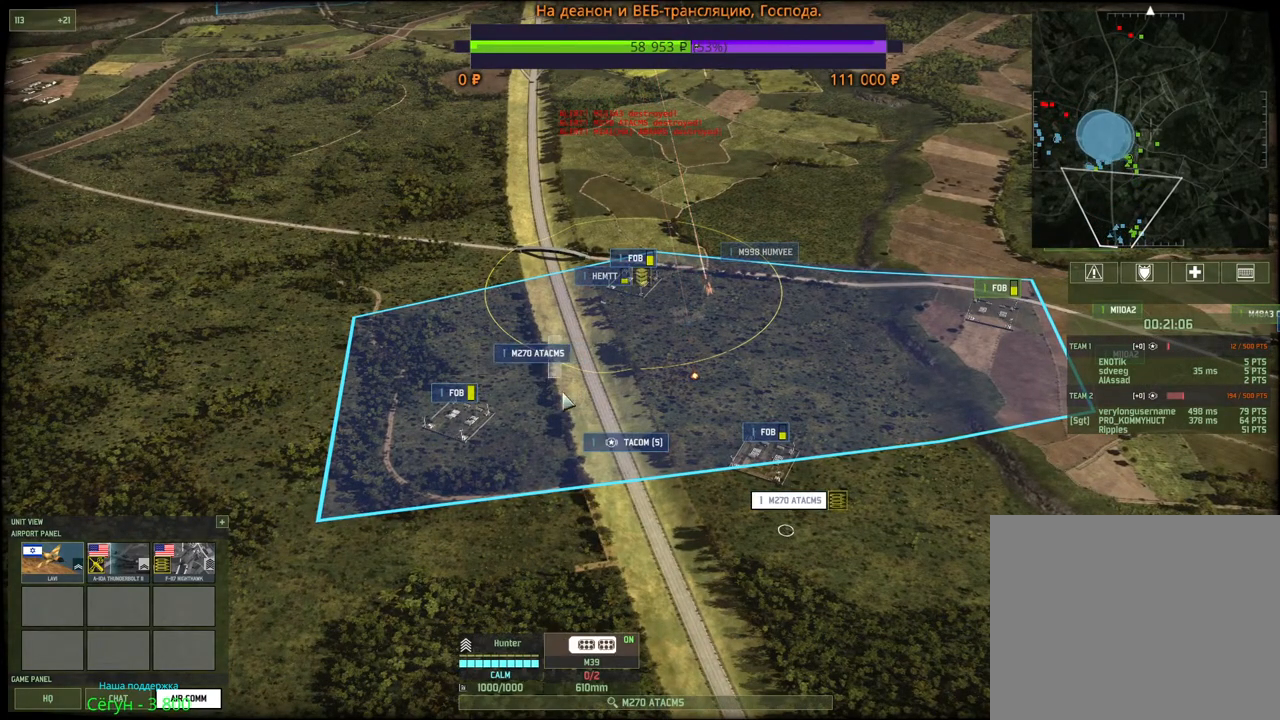
{"keys": ["ctrl"], "mouse": [], "events": [[50, "mouse_left", "up"], [150, "ctrl", "down"]]}
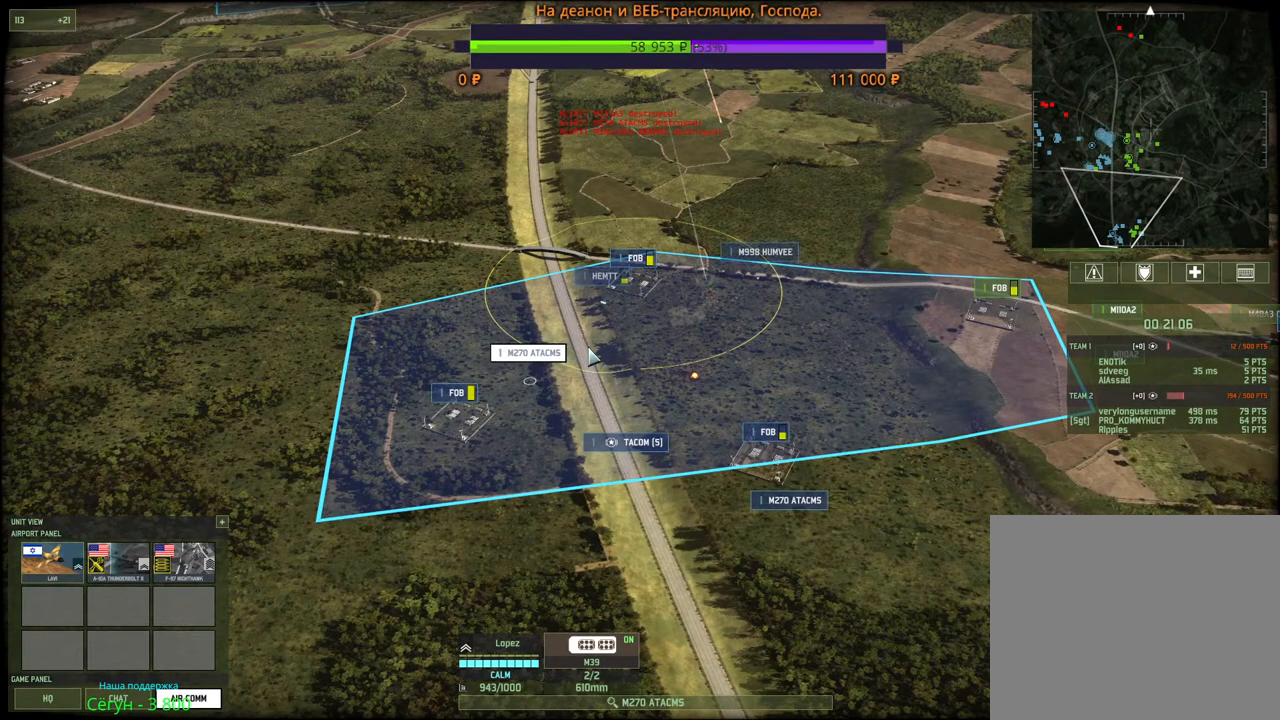
{"keys": [], "mouse": [], "events": [[33, "4", "down"], [250, "4", "up"], [250, "ctrl", "up"], [317, "3", "down"], [450, "3", "up"]]}
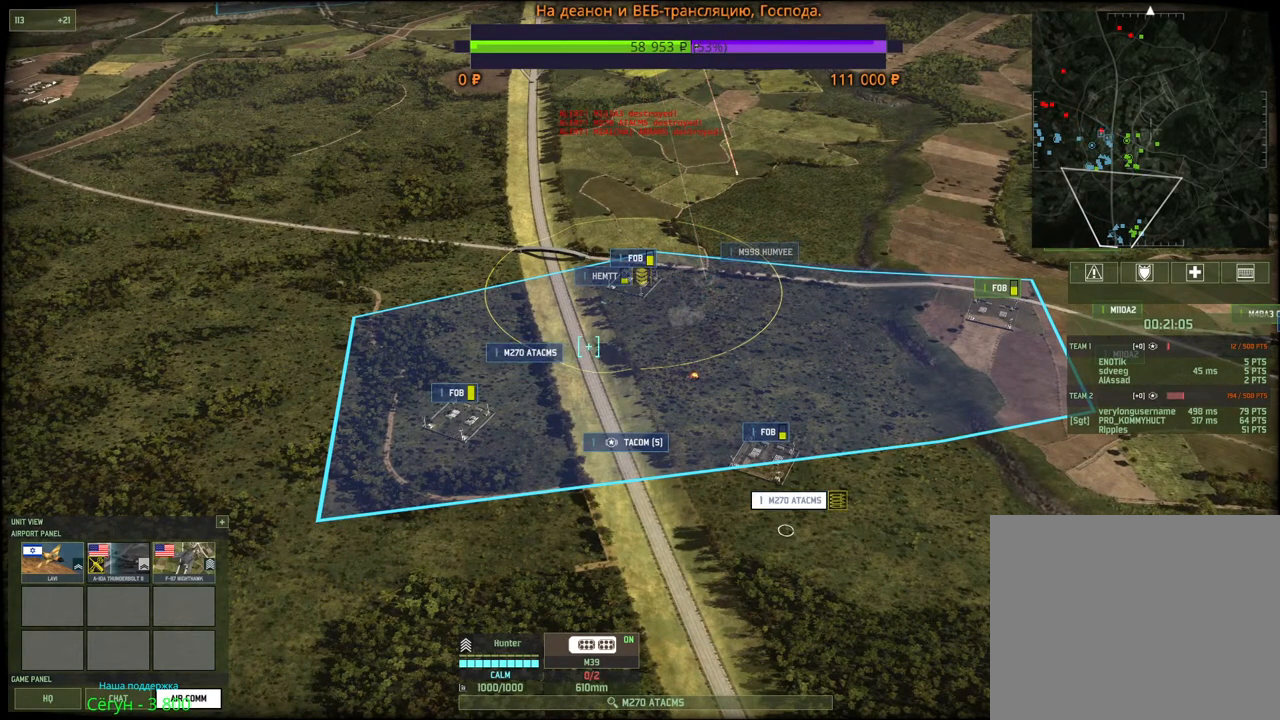
{"keys": ["a", "w"], "mouse": [], "events": [[67, "4", "down"], [183, "4", "up"], [400, "w", "down"], [417, "a", "down"], [433, "mouse_wheel", "down"], [450, "mouse_wheel", "up"]]}
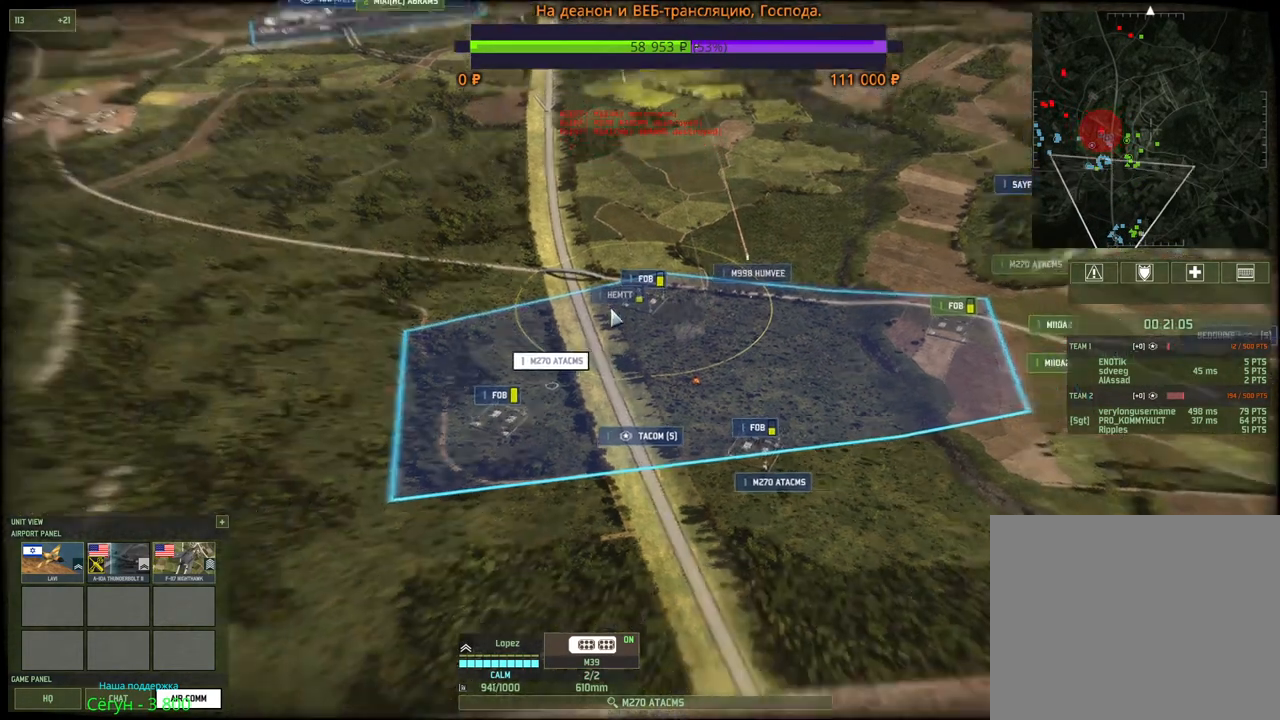
{"keys": ["a", "w"], "mouse": [], "events": [[333, "e", "down"], [417, "mouse_wheel", "down"], [467, "e", "up"], [467, "mouse_wheel", "up"]]}
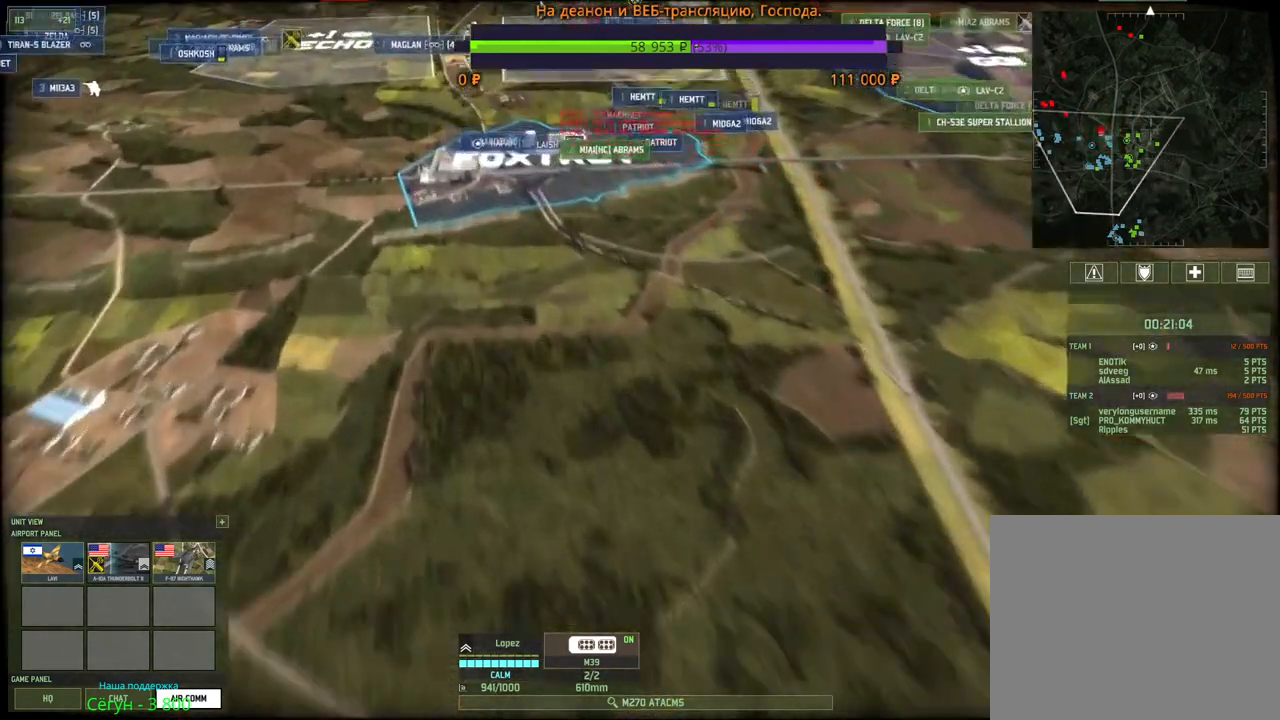
{"keys": [], "mouse": [], "events": [[133, "a", "up"], [383, "a", "down"], [467, "a", "up"], [467, "w", "up"]]}
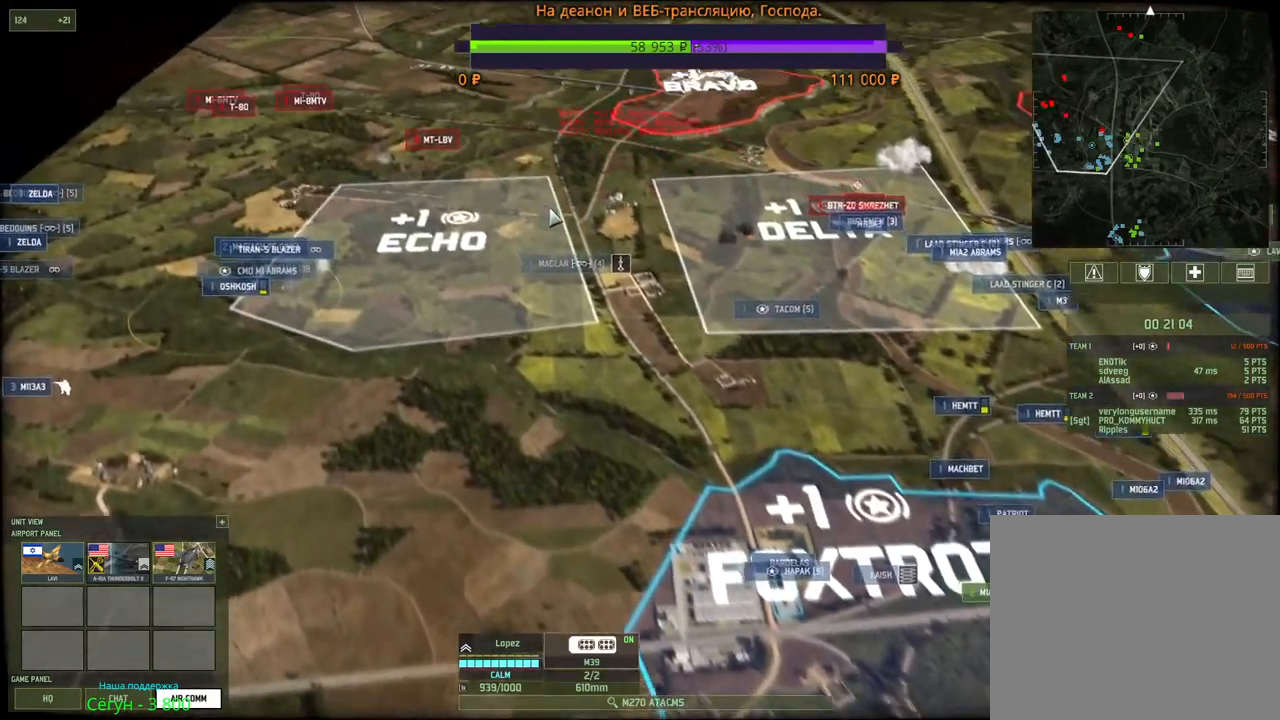
{"keys": [], "mouse": [], "events": []}
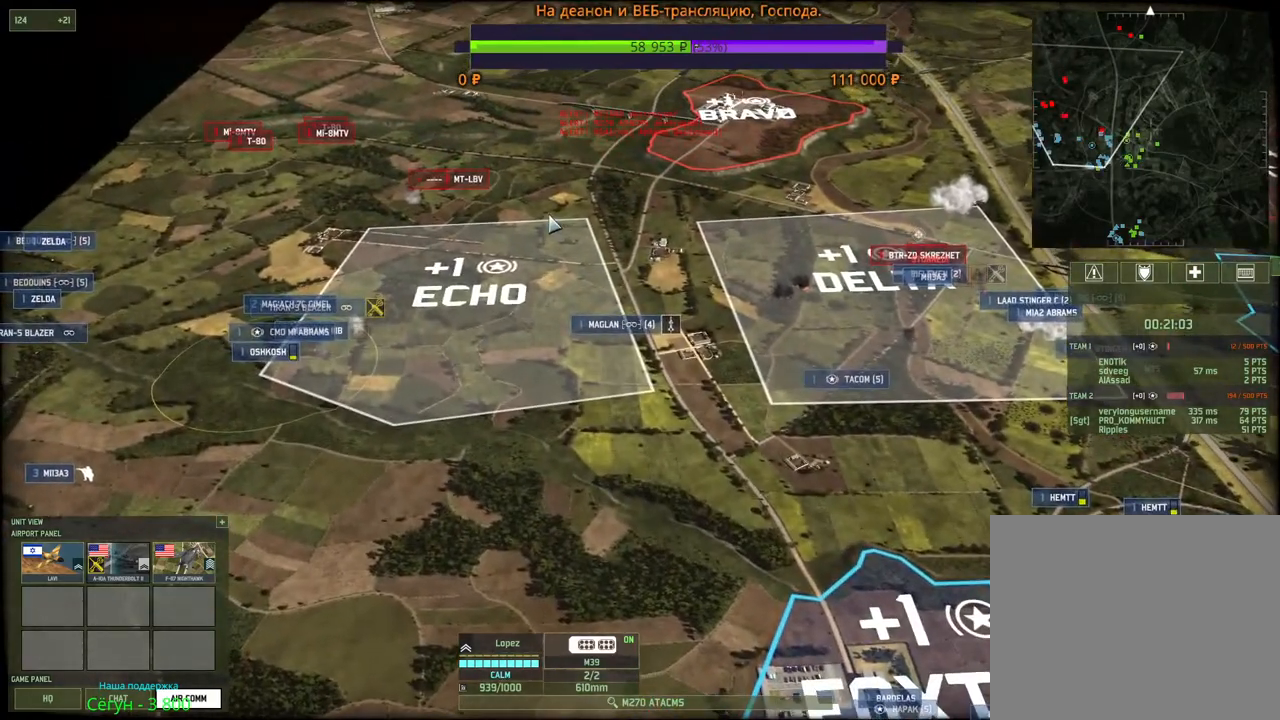
{"keys": ["a", "w"], "mouse": [], "events": [[383, "a", "down"], [433, "w", "down"]]}
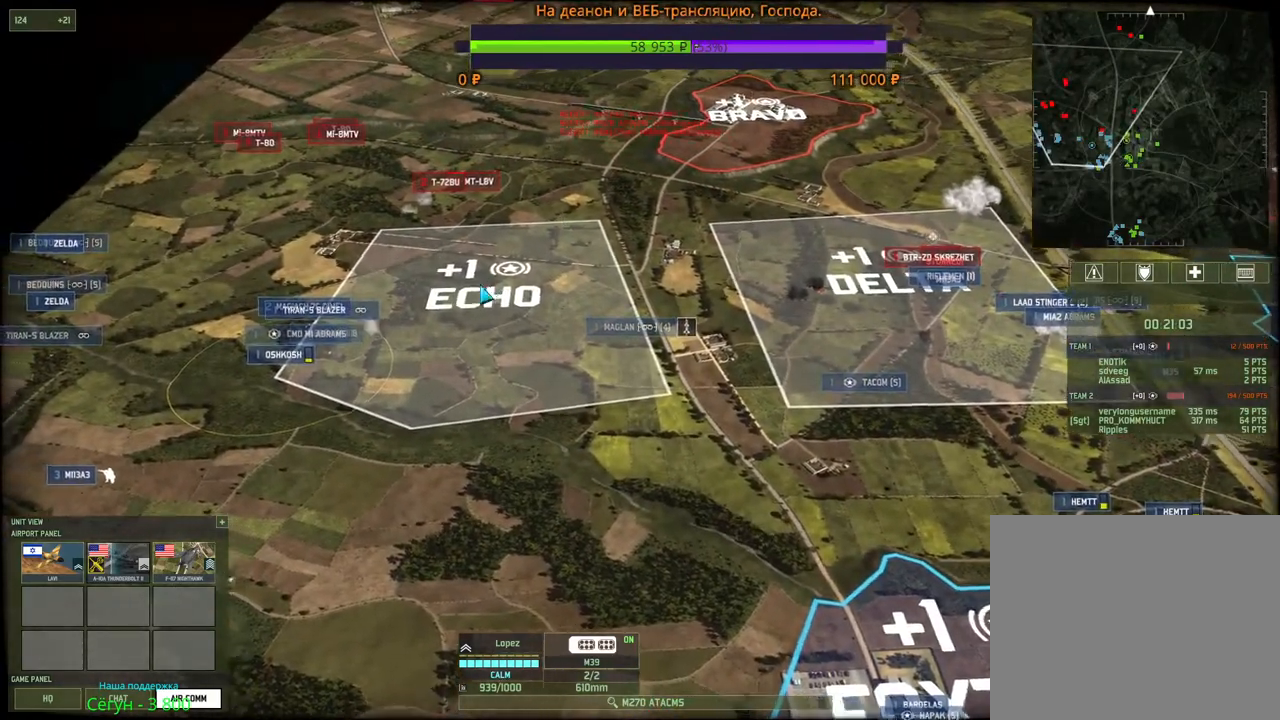
{"keys": [], "mouse": ["left"], "events": [[17, "w", "up"], [50, "a", "up"], [500, "mouse_left", "down"]]}
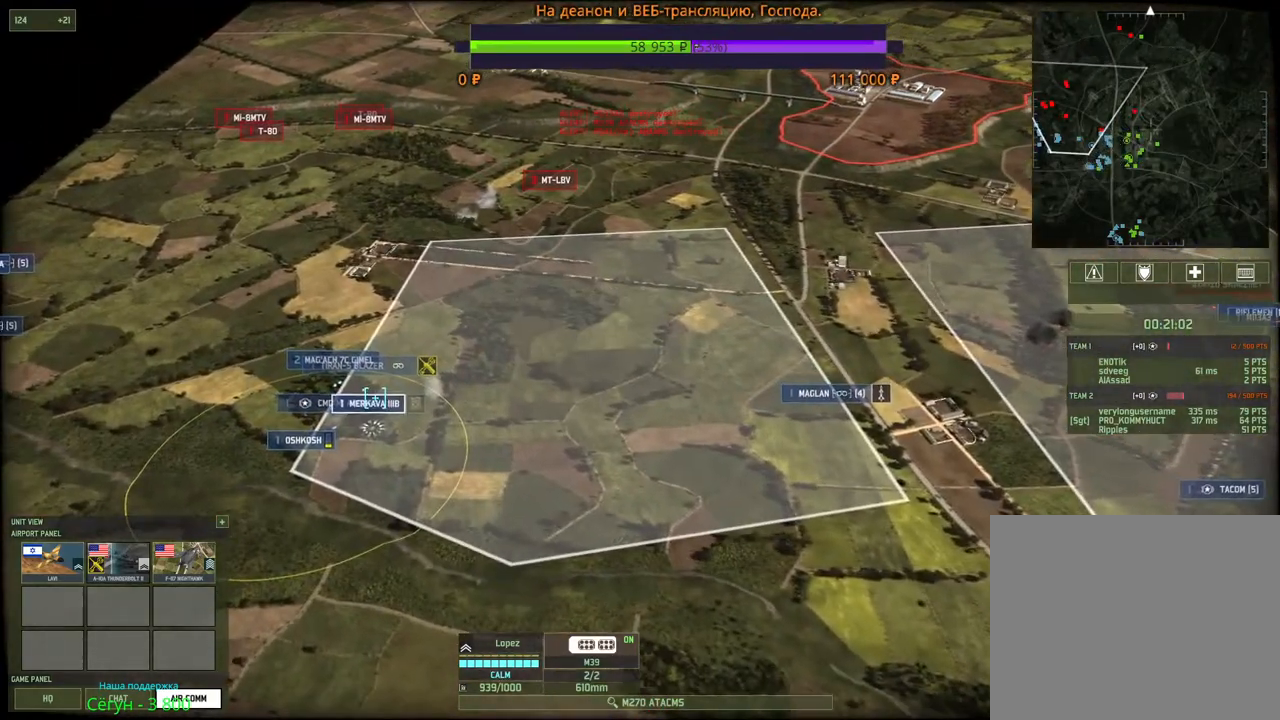
{"keys": [], "mouse": [], "events": [[67, "mouse_left", "up"], [300, "mouse_left", "down"], [383, "mouse_left", "up"]]}